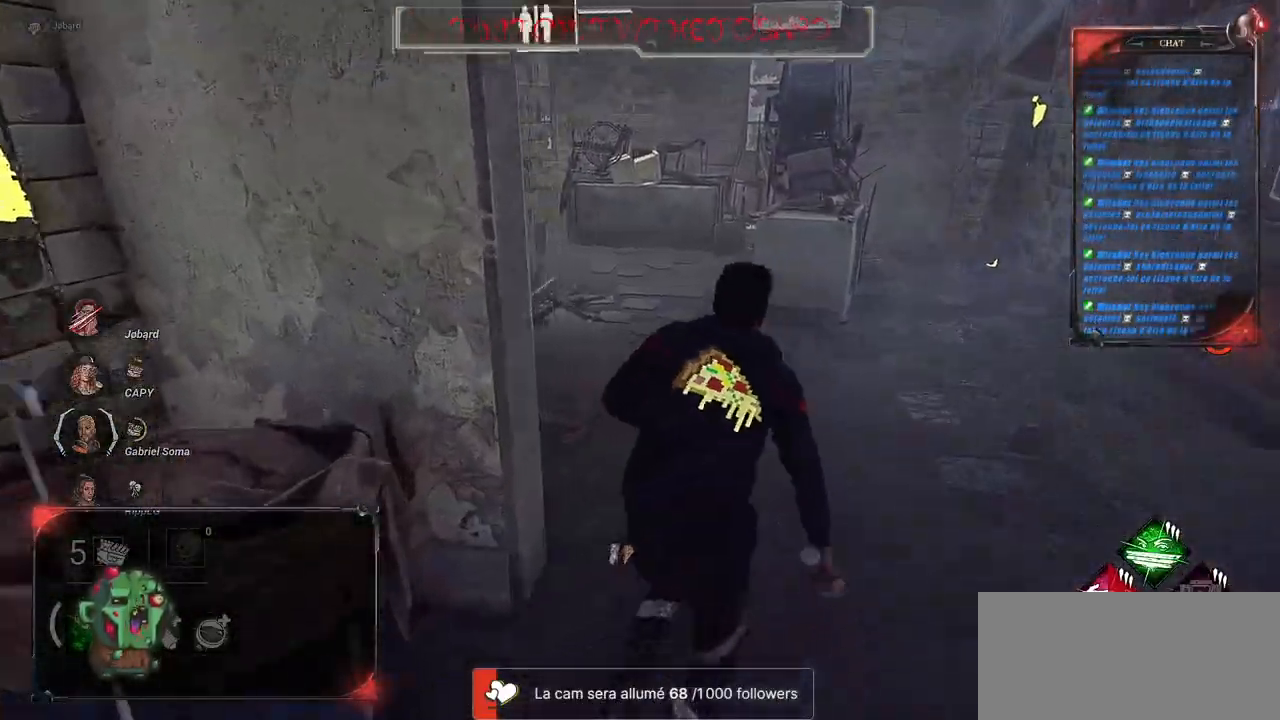
Gameplay with keyboard and mouse; each line is a JSON object with the keys and mouse buttons held at the frame after it. "events" lists presses ("down") and releases ("up") of "a", "ctrl", "d", "e", "f", "q", "r", "s", "shift", "space", "tab", "z", "mouse_left", "mouse_wheel", "mouse_right", "mouse_mb4" and "mouse_mb5" between this image and that frame as [ms after this image, input, new state], when the widget could be followed in between. "mouse_left", "mouse_wheel", "mouse_right", "mouse_mb4", "mouse_mb5" = the "left", "wheel", "right", "mb4", "mb5" buttons of the "mouse" list. No other keys are recorded. "wheel" means that the mouse wheel is clicked or scrolled. Mouse movement is not recorded.
{"keys": ["d", "shift", "z"], "mouse": [], "events": [[216, "d", "down"]]}
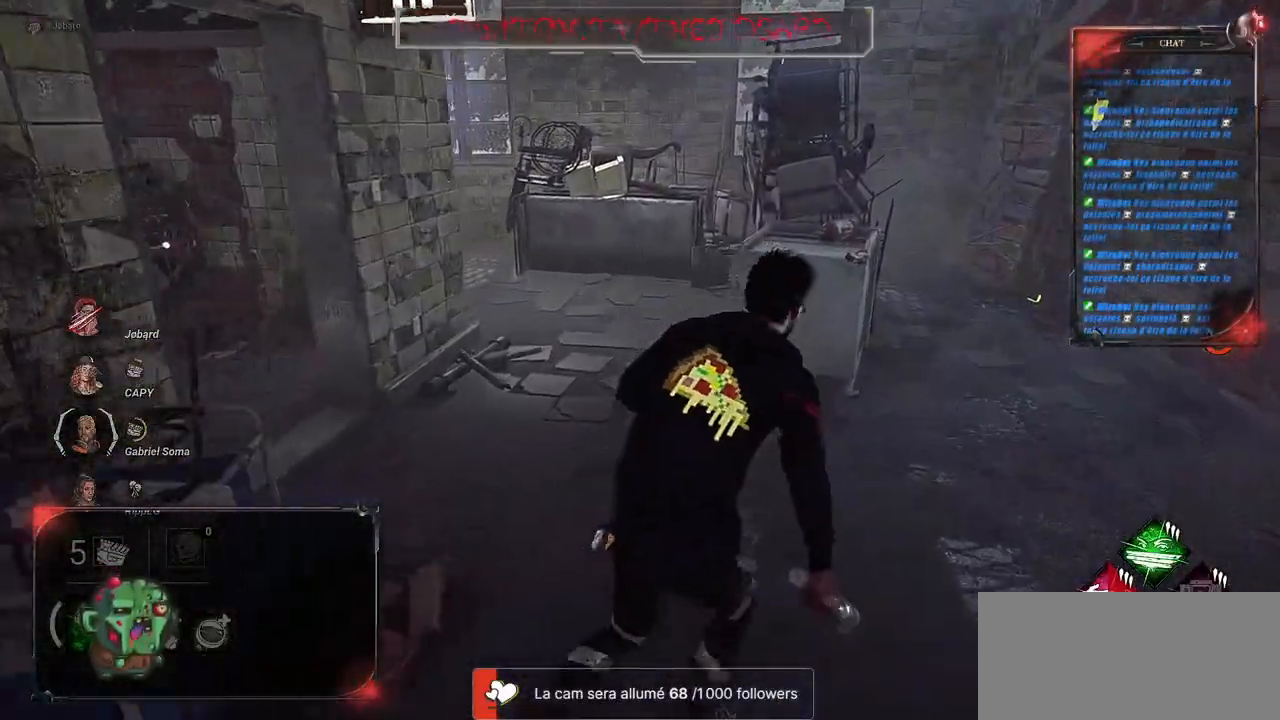
{"keys": ["d", "shift", "z"], "mouse": [], "events": []}
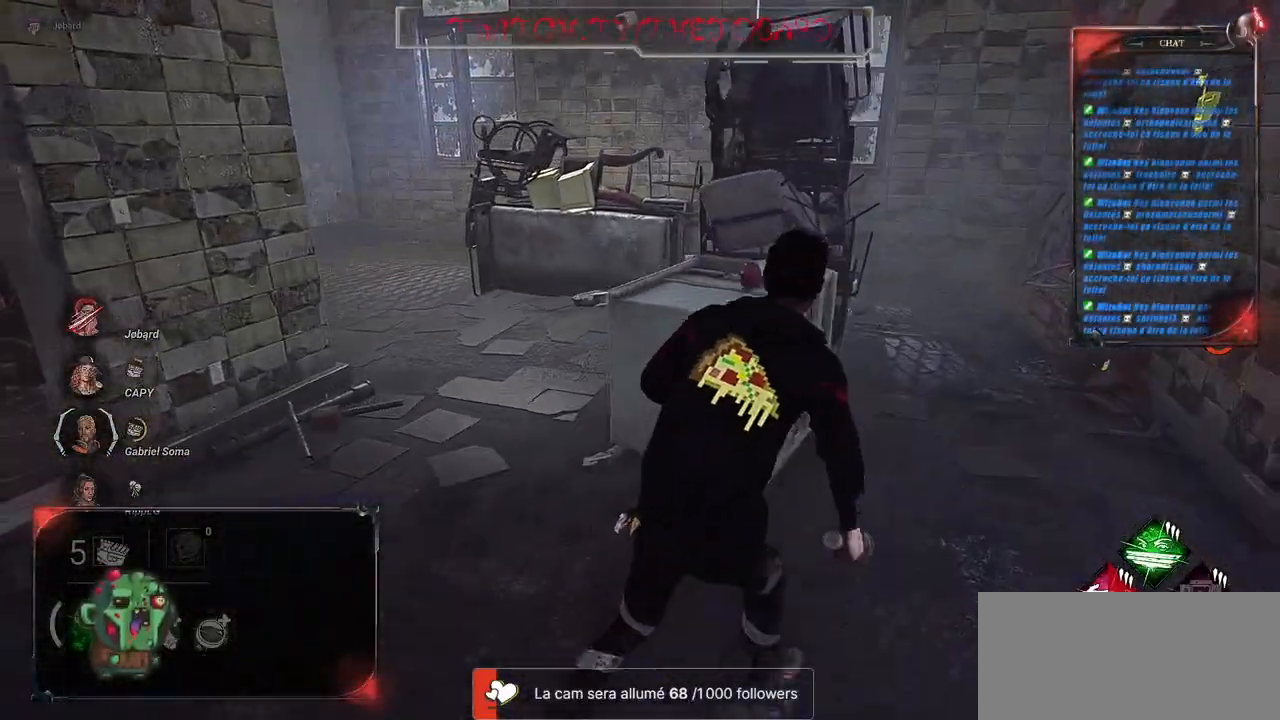
{"keys": ["d", "shift", "z"], "mouse": [], "events": []}
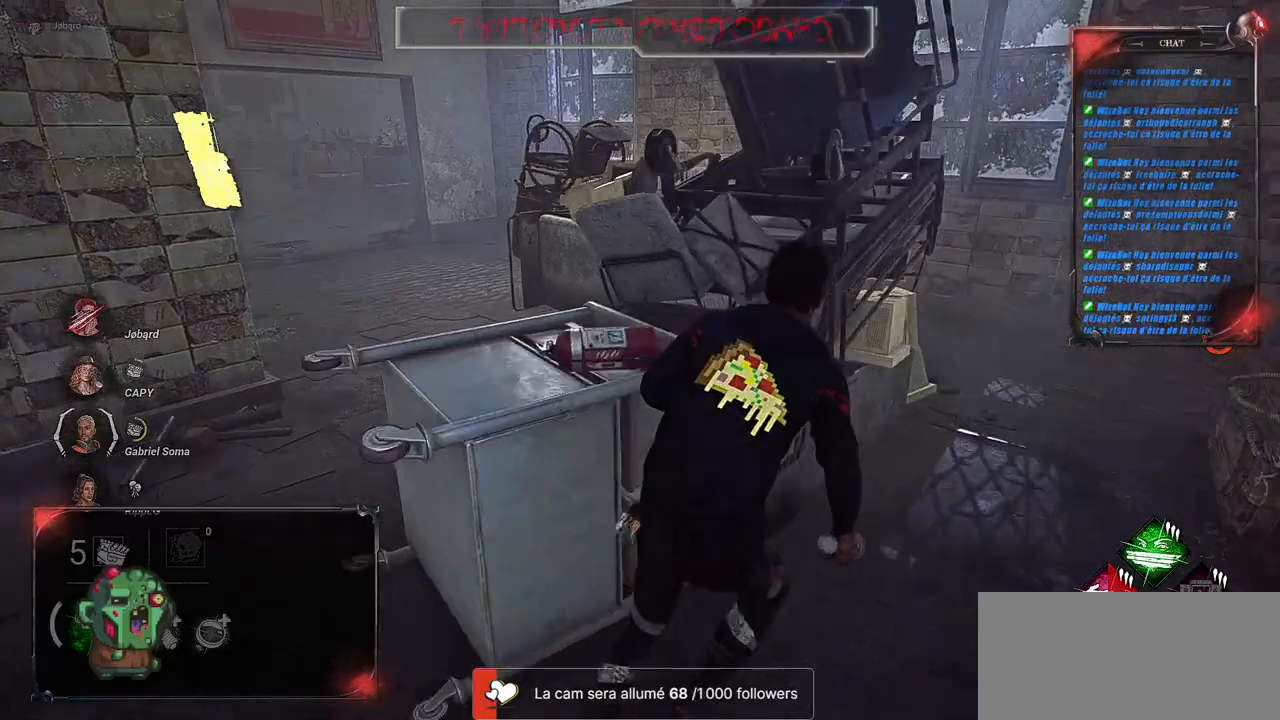
{"keys": ["d", "shift"], "mouse": [], "events": [[350, "z", "up"]]}
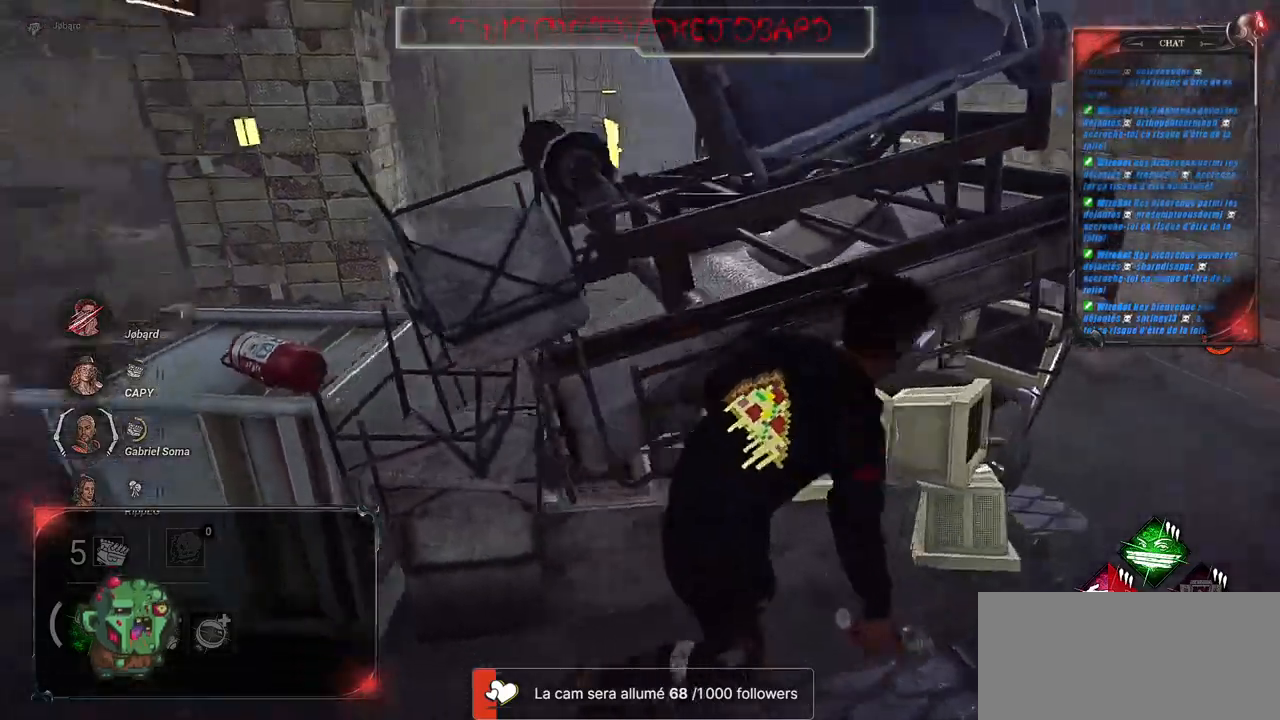
{"keys": ["d", "shift"], "mouse": [], "events": []}
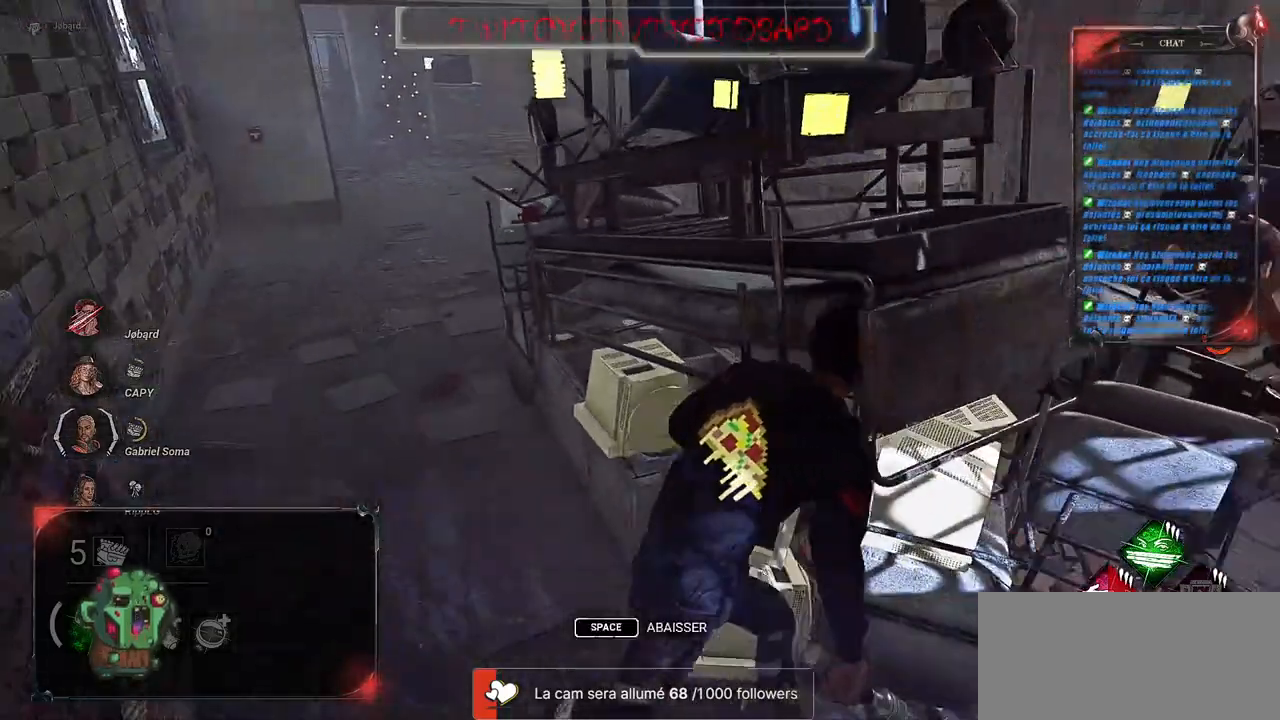
{"keys": ["d", "z"], "mouse": [], "events": [[133, "shift", "up"], [216, "z", "down"]]}
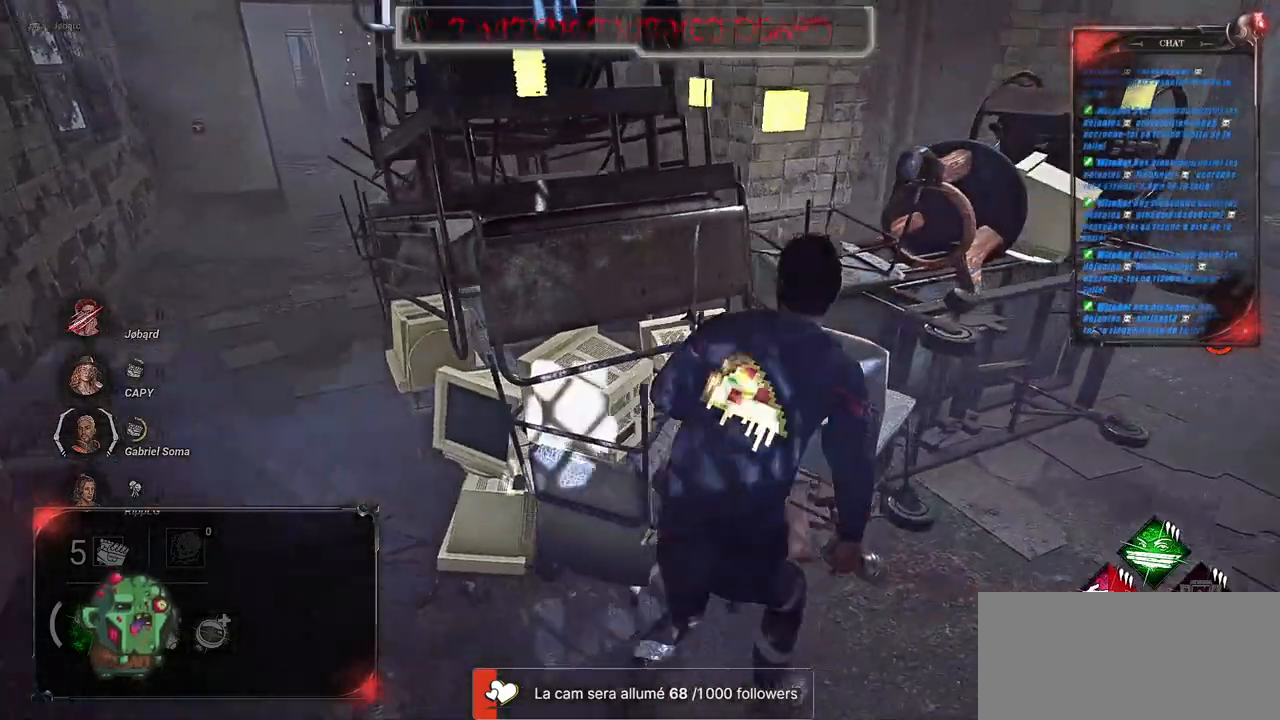
{"keys": ["ctrl"], "mouse": [], "events": [[216, "ctrl", "down"], [233, "d", "up"], [283, "z", "up"]]}
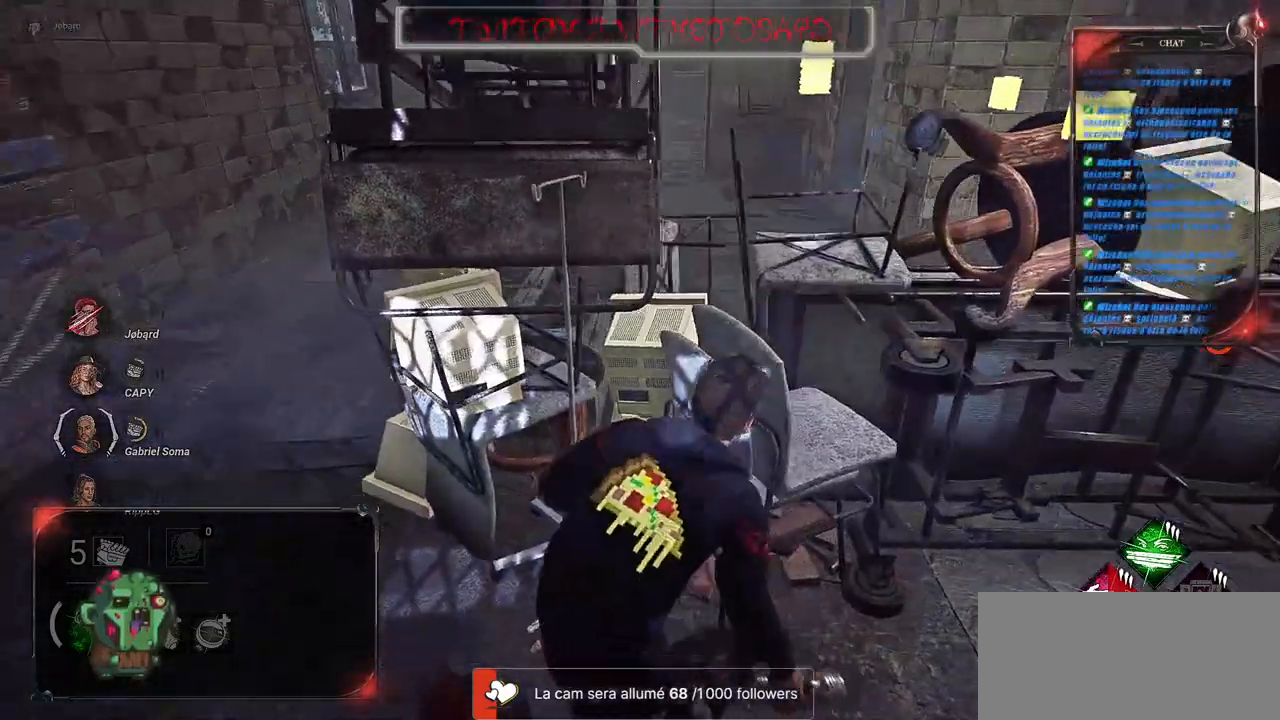
{"keys": ["ctrl"], "mouse": [], "events": []}
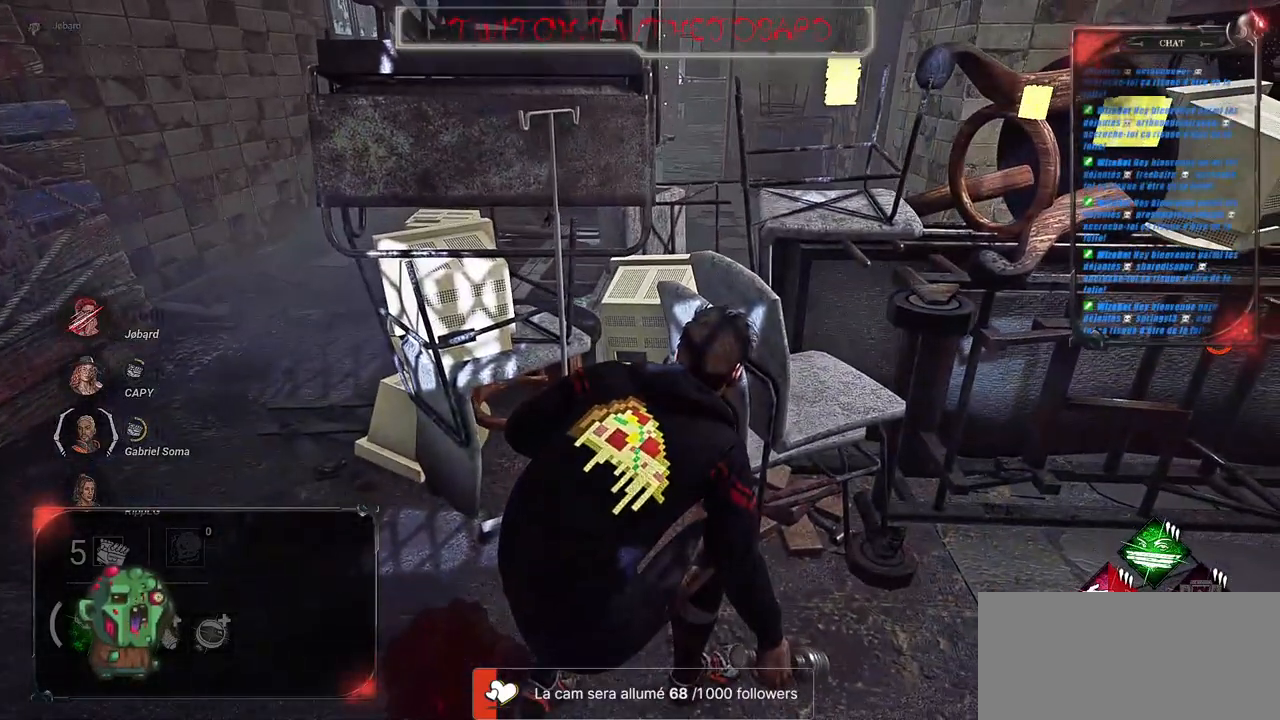
{"keys": ["ctrl"], "mouse": [], "events": [[16, "mouse_left", "down"], [466, "mouse_left", "up"]]}
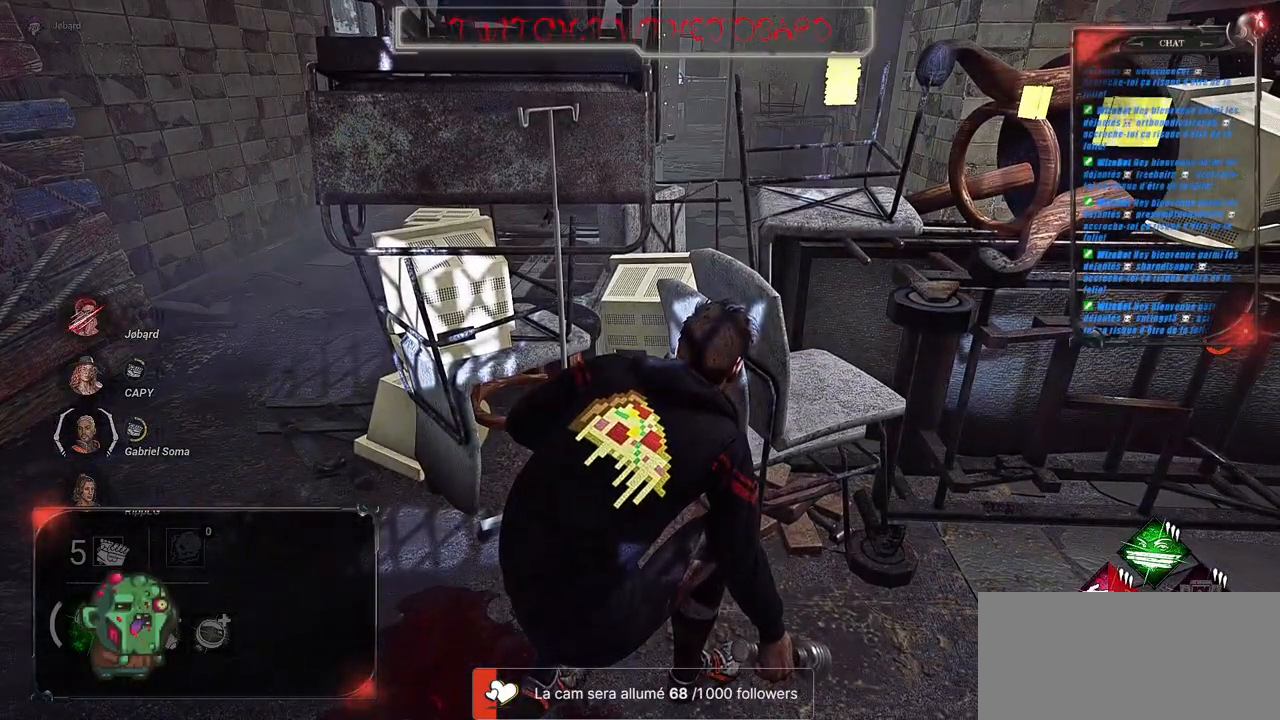
{"keys": ["ctrl"], "mouse": ["left"], "events": [[116, "mouse_left", "down"]]}
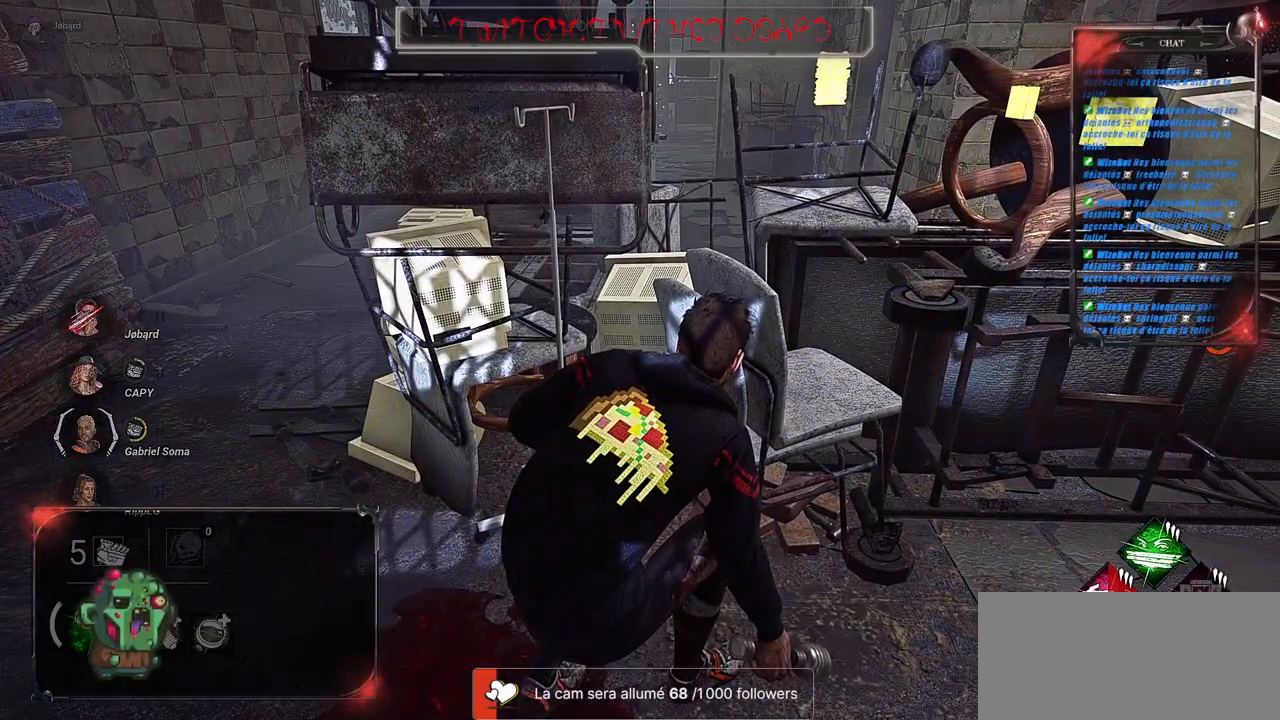
{"keys": ["ctrl"], "mouse": [], "events": [[166, "mouse_left", "up"]]}
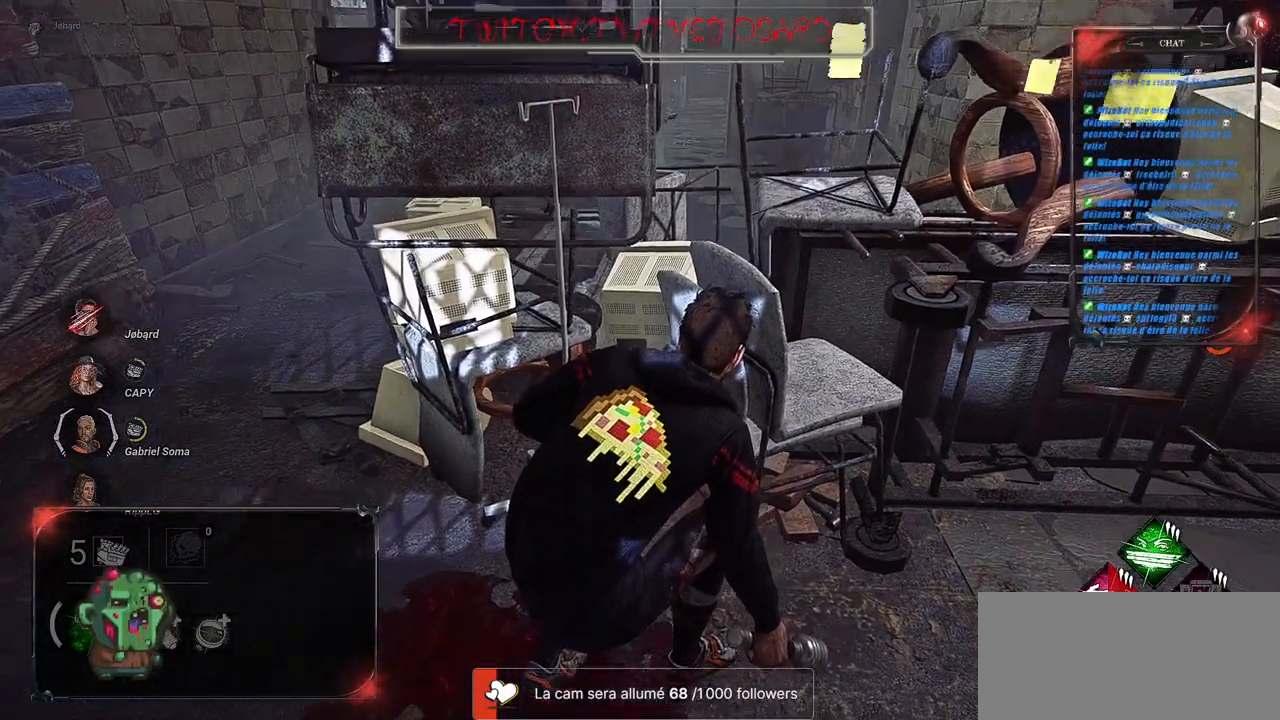
{"keys": ["d"], "mouse": [], "events": [[233, "d", "down"], [383, "ctrl", "up"]]}
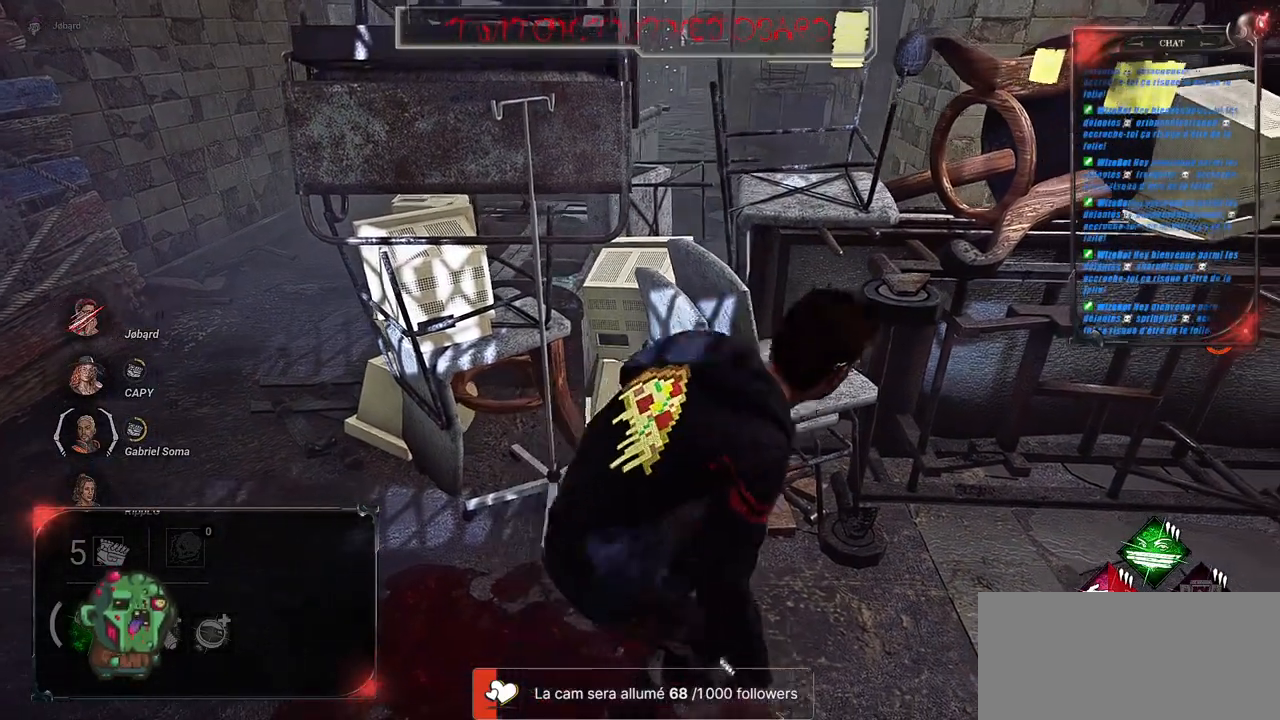
{"keys": ["d", "shift", "z"], "mouse": [], "events": [[116, "z", "down"], [200, "shift", "down"]]}
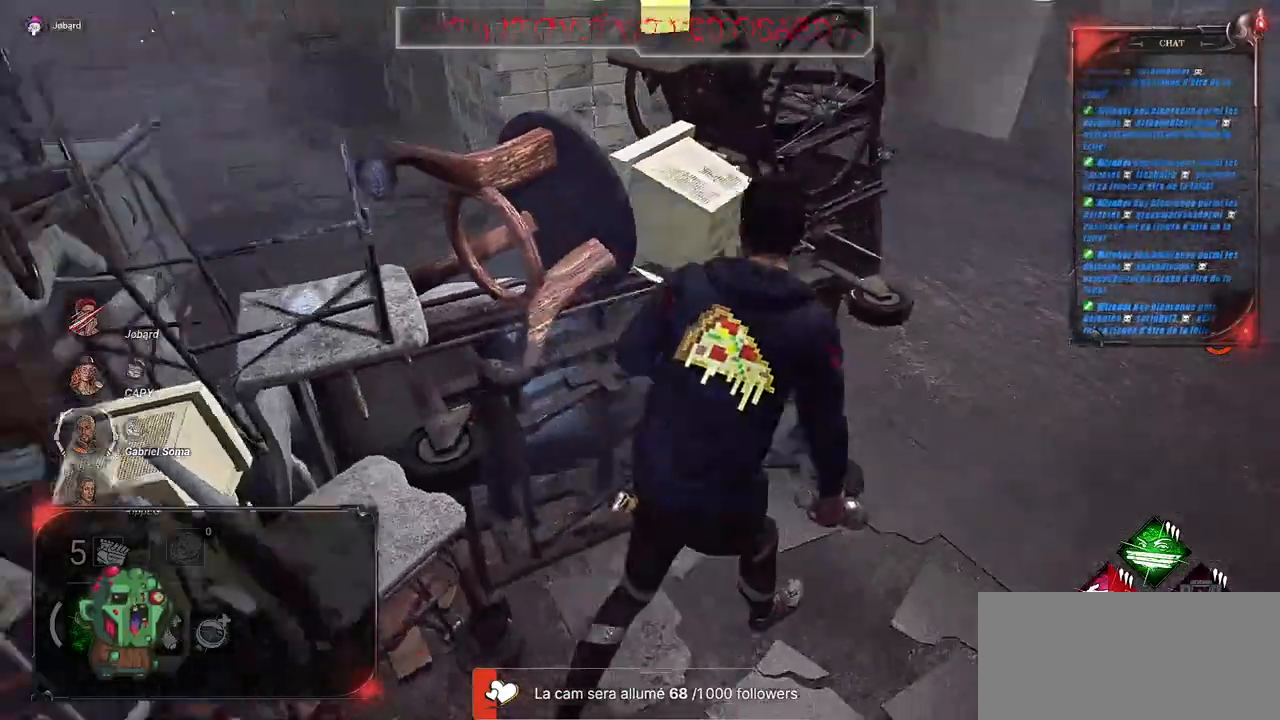
{"keys": ["d", "shift", "z"], "mouse": [], "events": []}
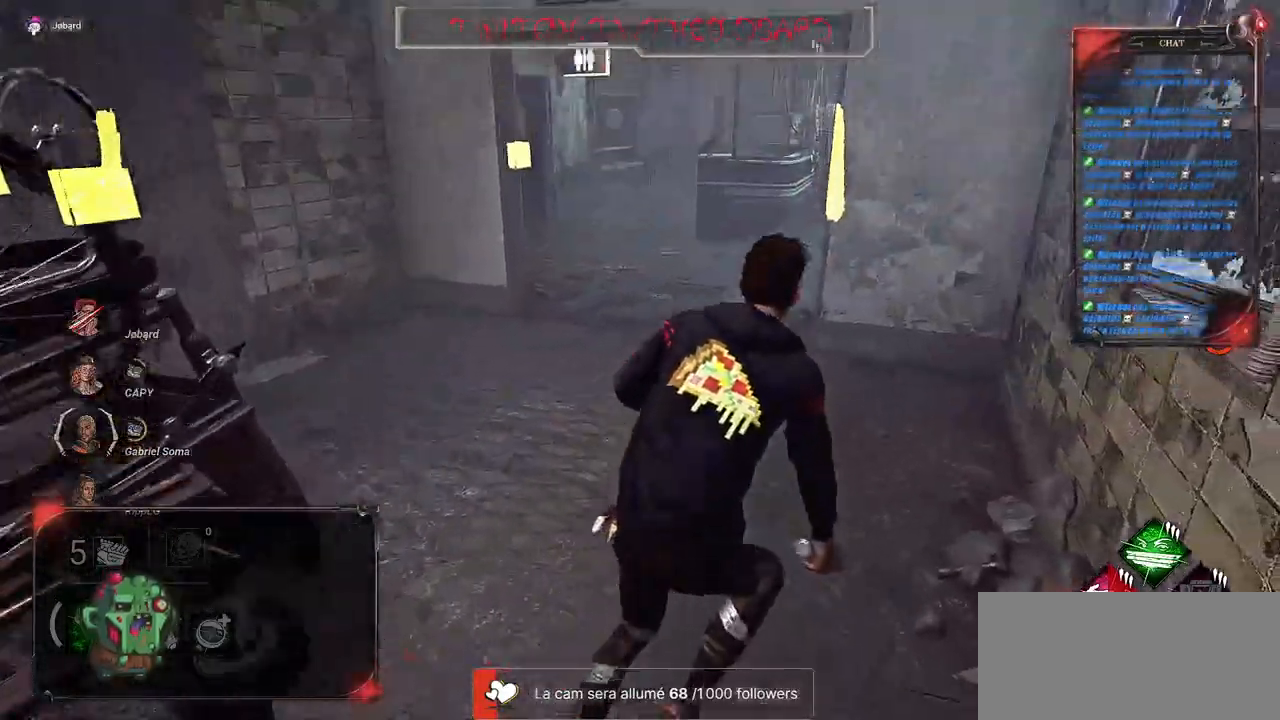
{"keys": ["d", "shift", "z"], "mouse": [], "events": []}
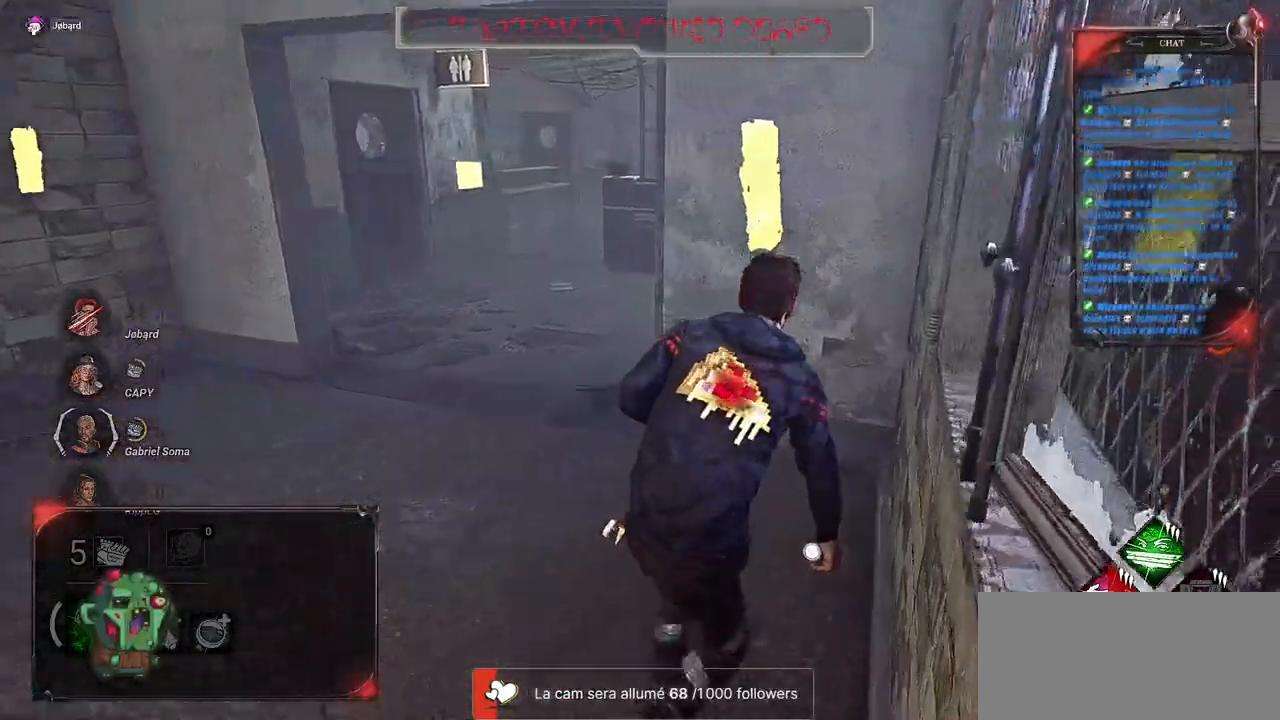
{"keys": ["shift", "z"], "mouse": [], "events": [[50, "d", "up"], [183, "q", "down"], [500, "q", "up"]]}
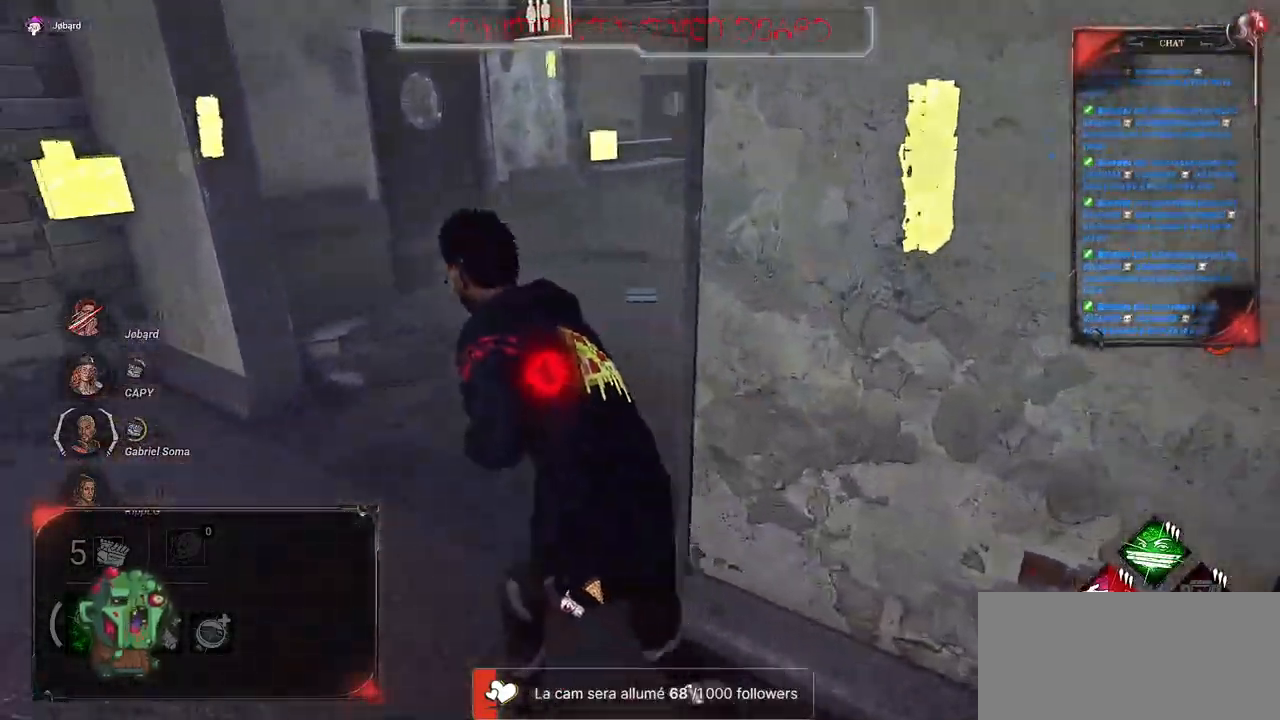
{"keys": ["shift", "z"], "mouse": [], "events": []}
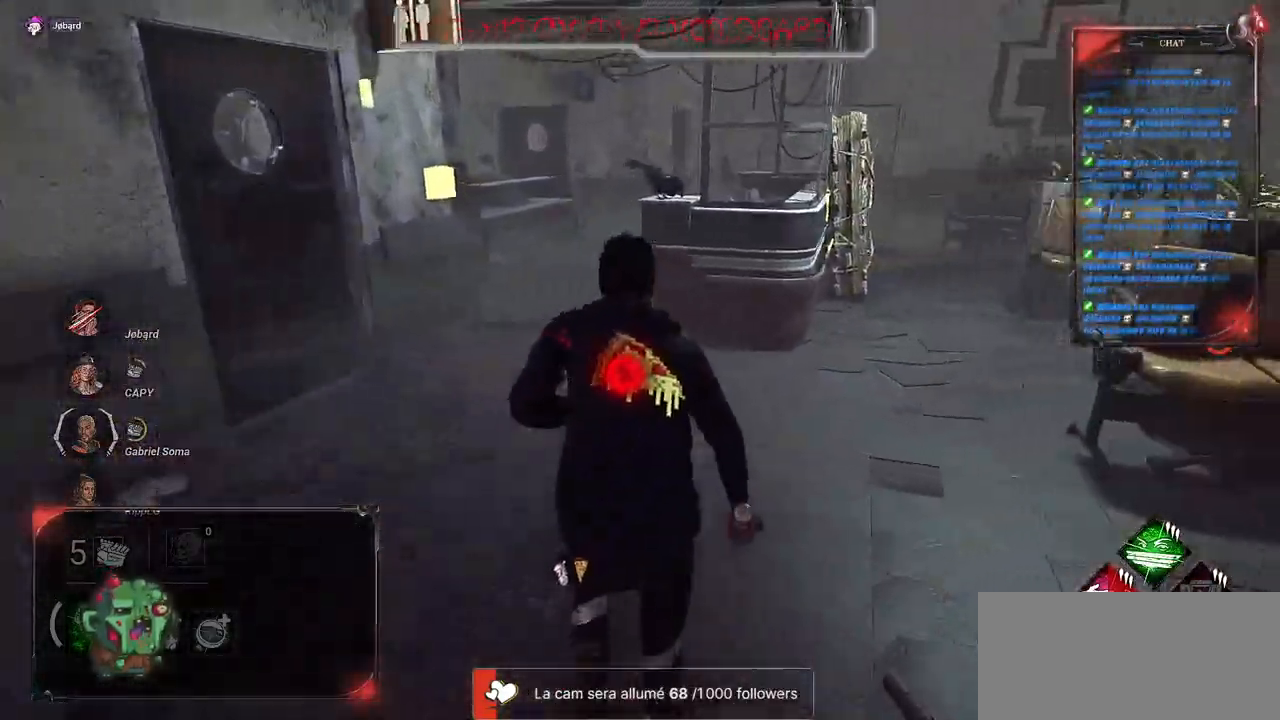
{"keys": ["d", "shift", "z"], "mouse": [], "events": [[366, "d", "down"]]}
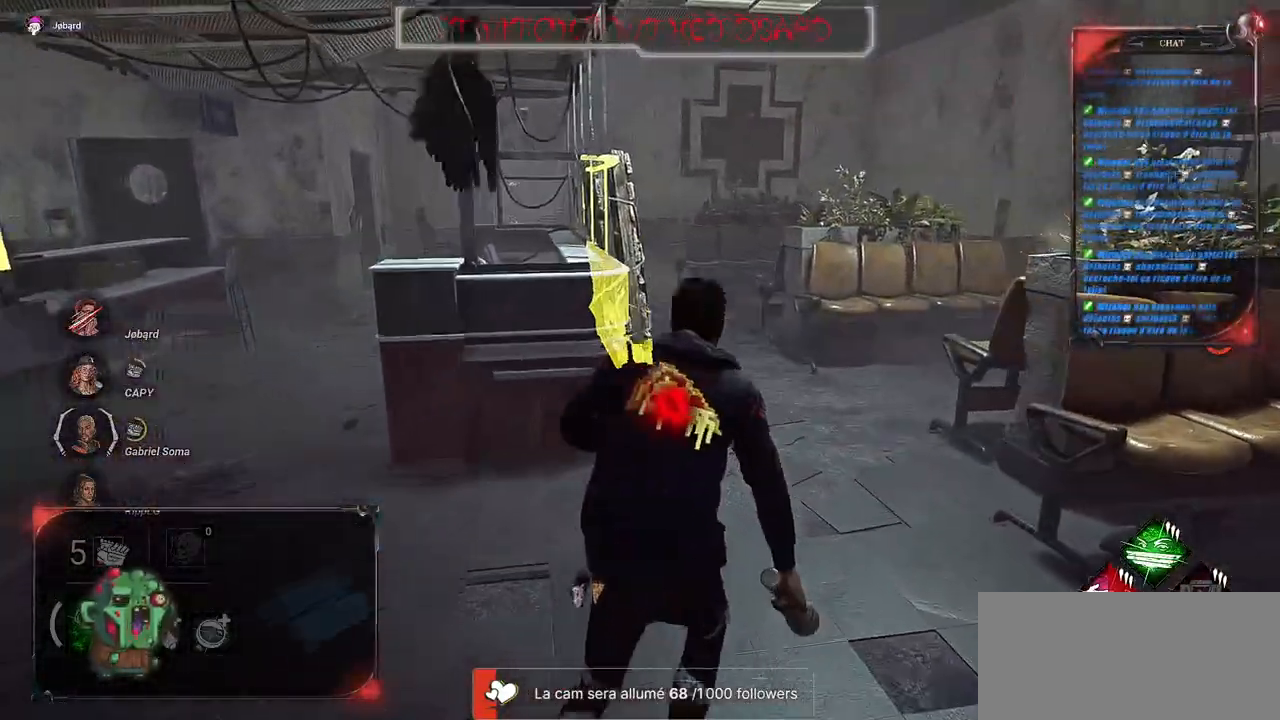
{"keys": ["shift", "z"], "mouse": [], "events": [[350, "d", "up"]]}
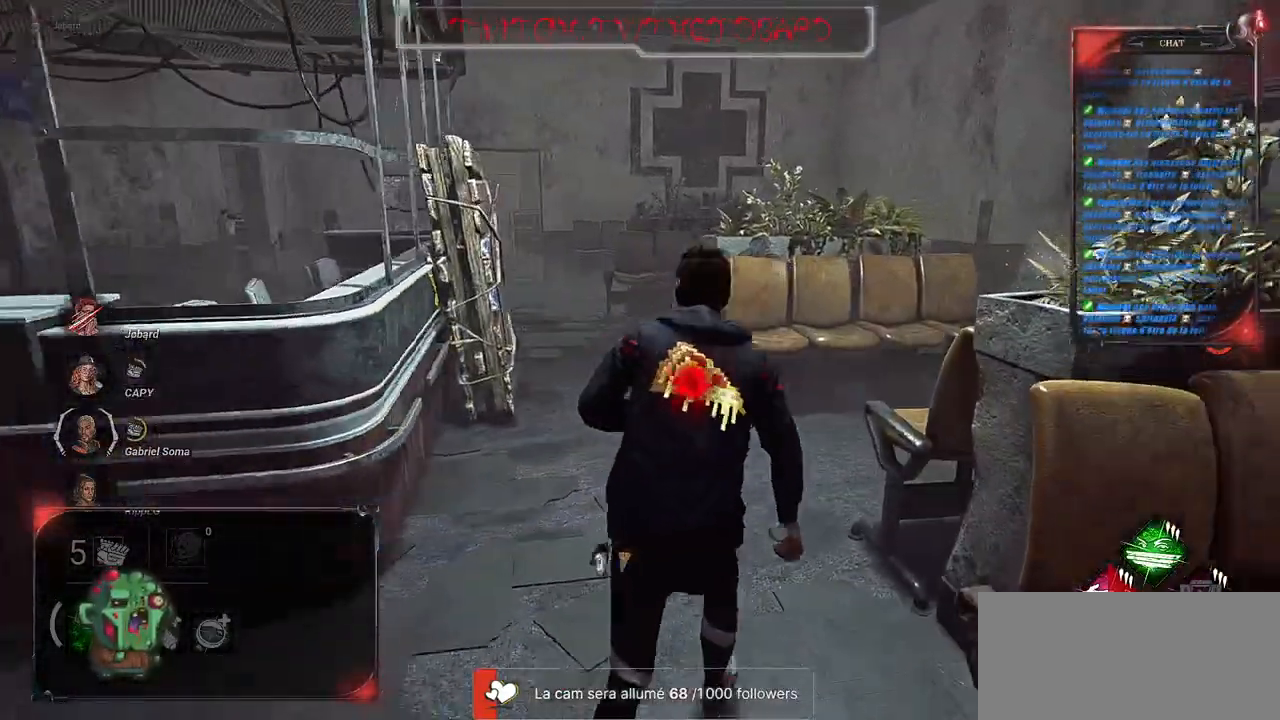
{"keys": ["shift", "z"], "mouse": [], "events": []}
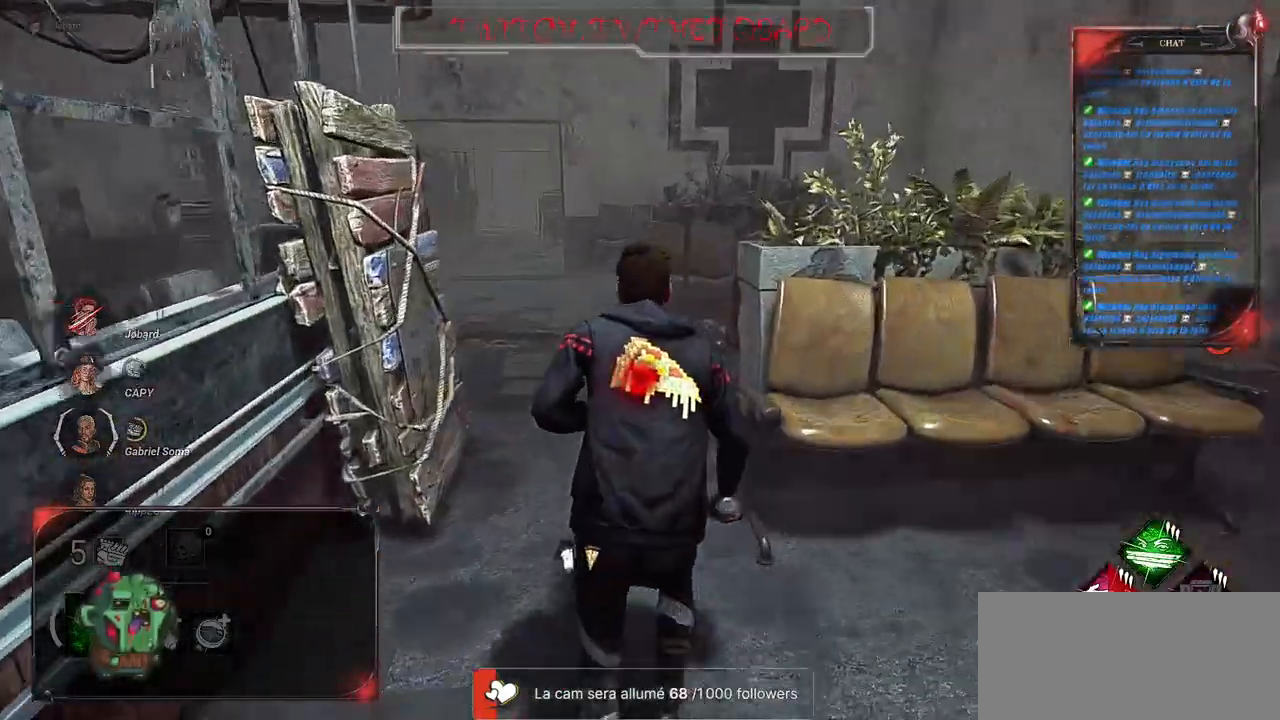
{"keys": ["shift", "z"], "mouse": [], "events": []}
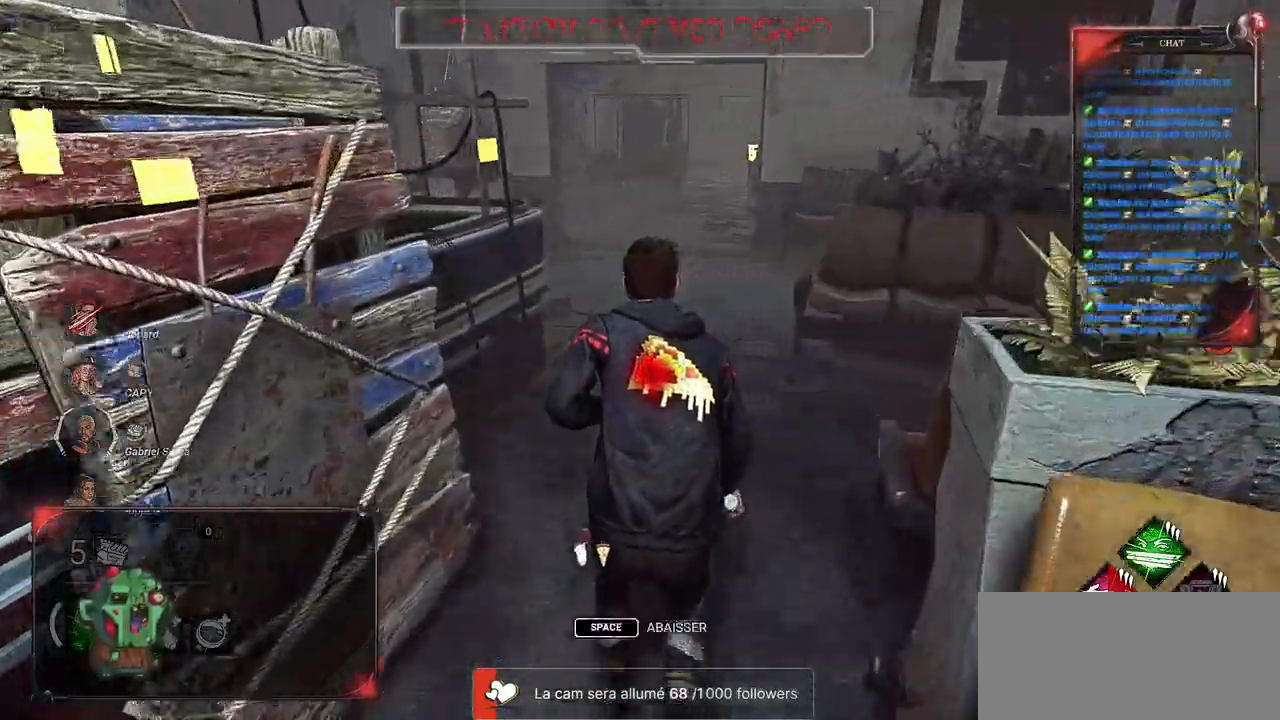
{"keys": ["shift", "z"], "mouse": [], "events": []}
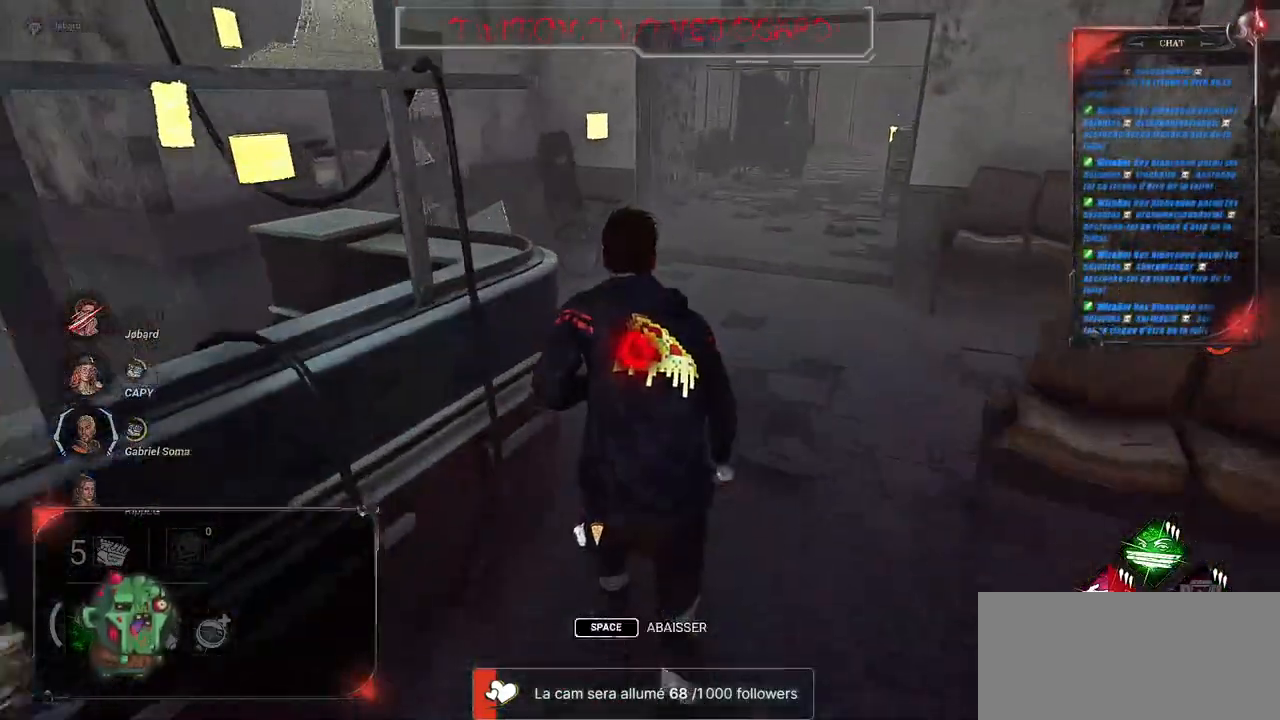
{"keys": ["shift", "z"], "mouse": [], "events": []}
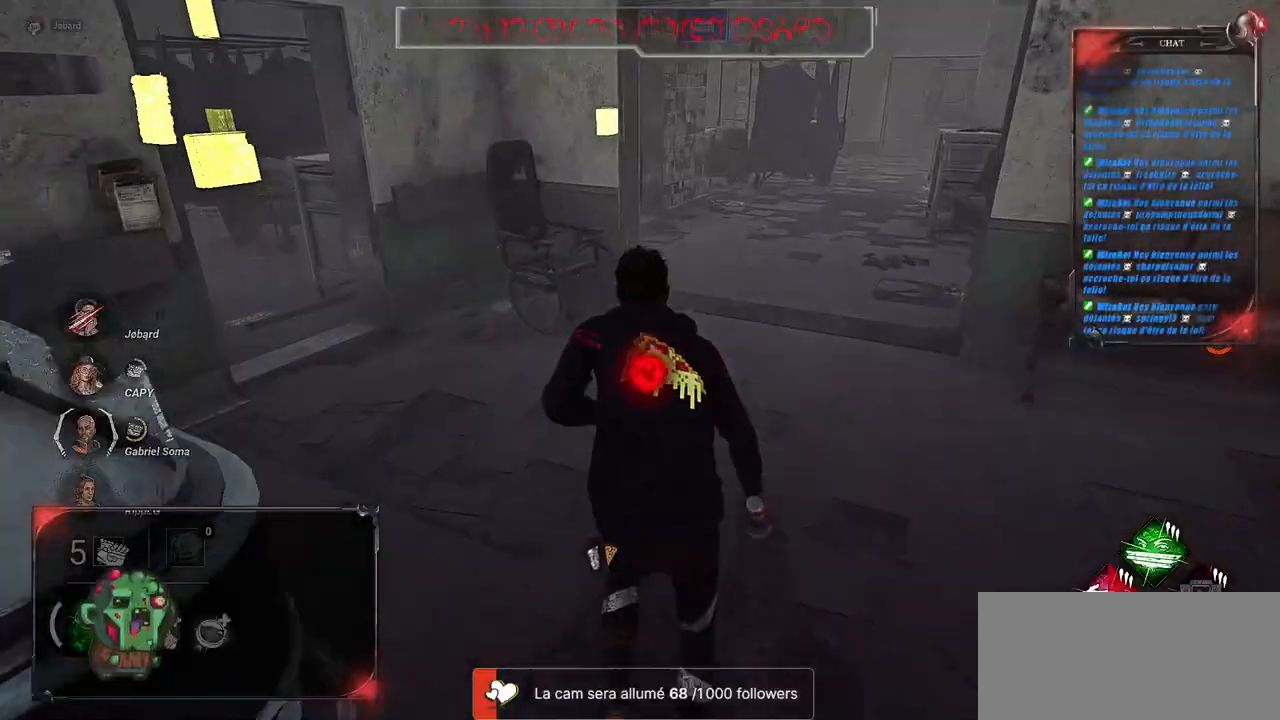
{"keys": ["shift", "z"], "mouse": [], "events": []}